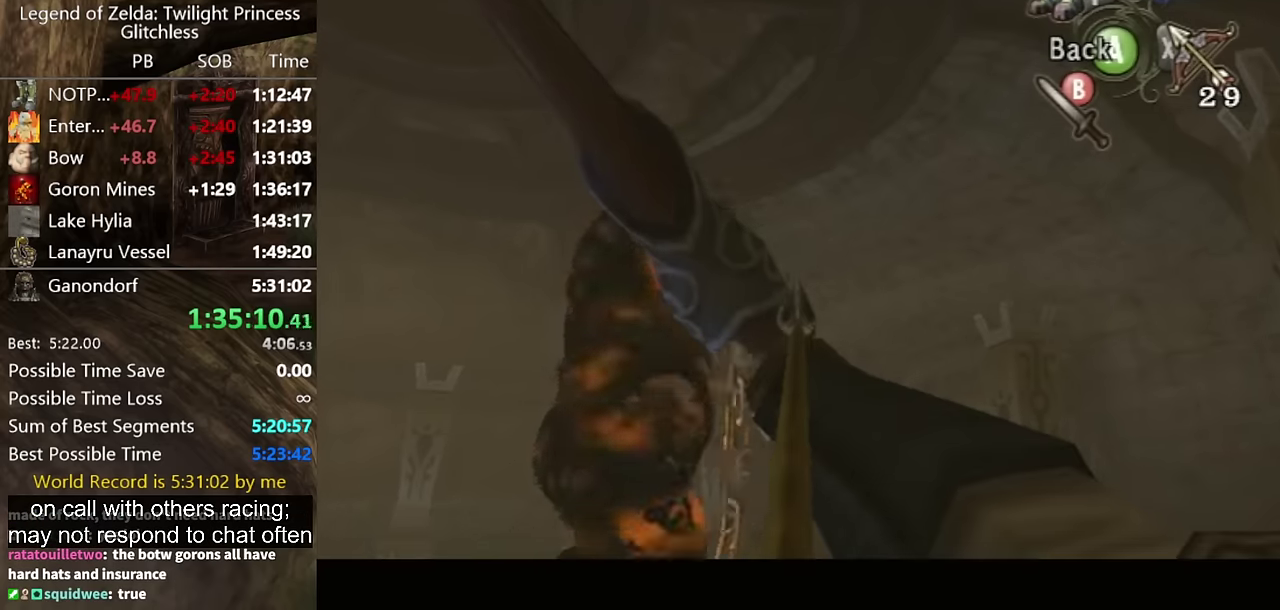
Gameplay with a controller (Nintendo layout); each line is a JSON object with the inputs held at the frame after it. "events" lists button and stick changes between this image and that frame as [ms after this image, input, new state], when the widget could be followed in between. Not read: L2 L3 R3 left_stick right_stick.
{"buttons": ["X"], "events": []}
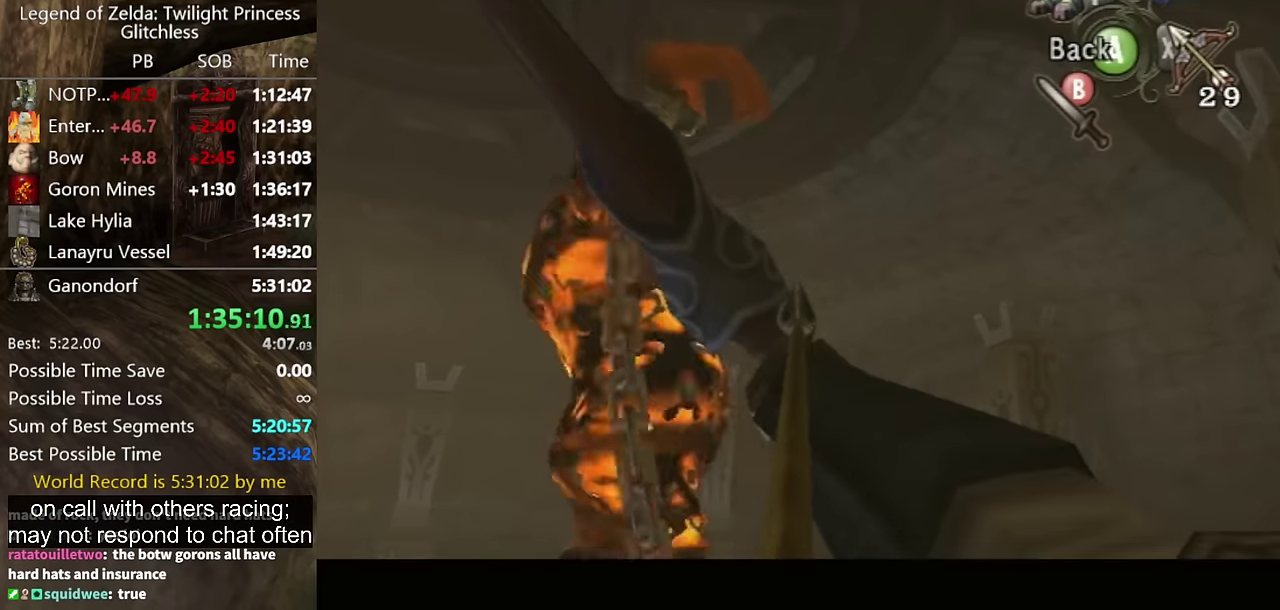
{"buttons": ["X"], "events": []}
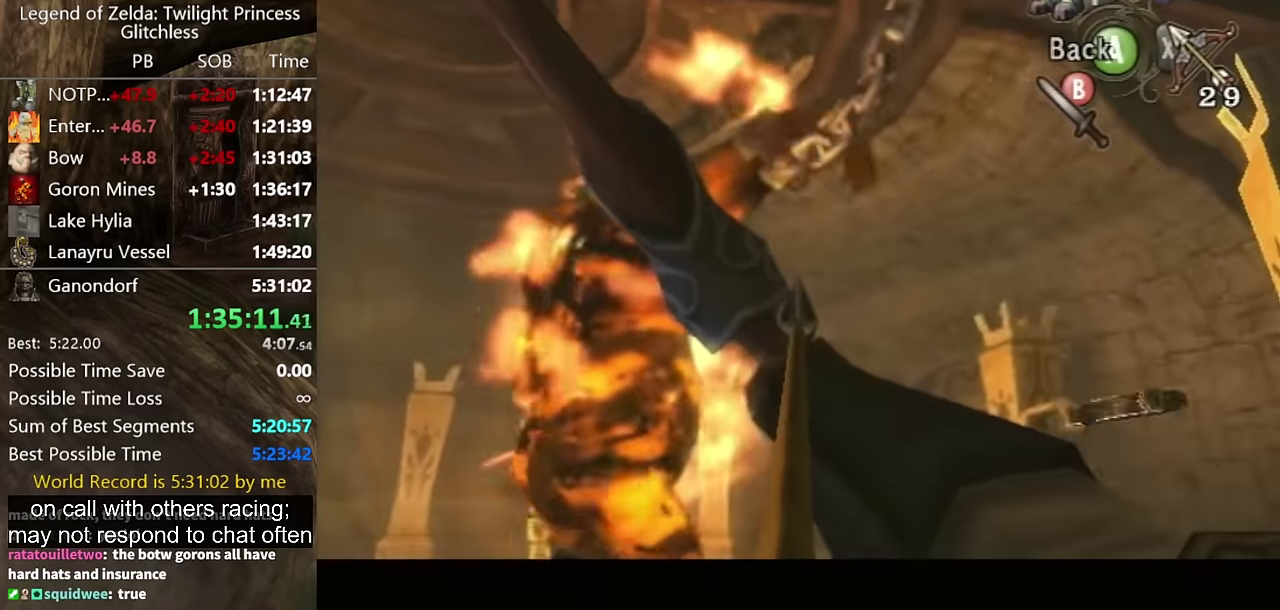
{"buttons": ["X"], "events": []}
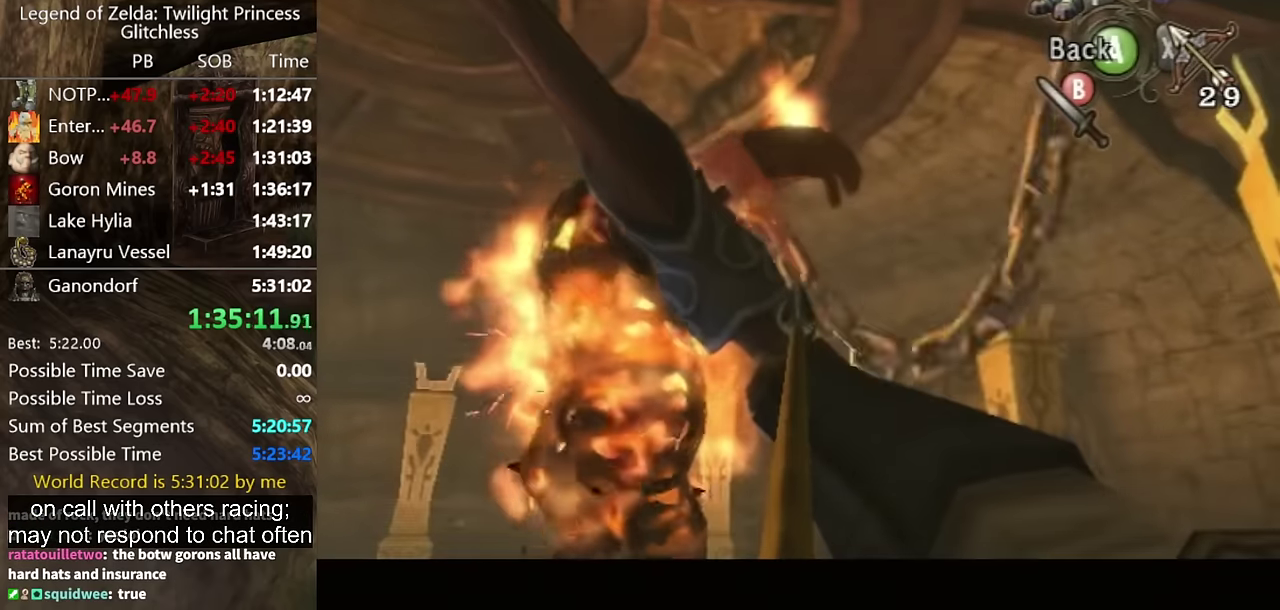
{"buttons": ["X"], "events": []}
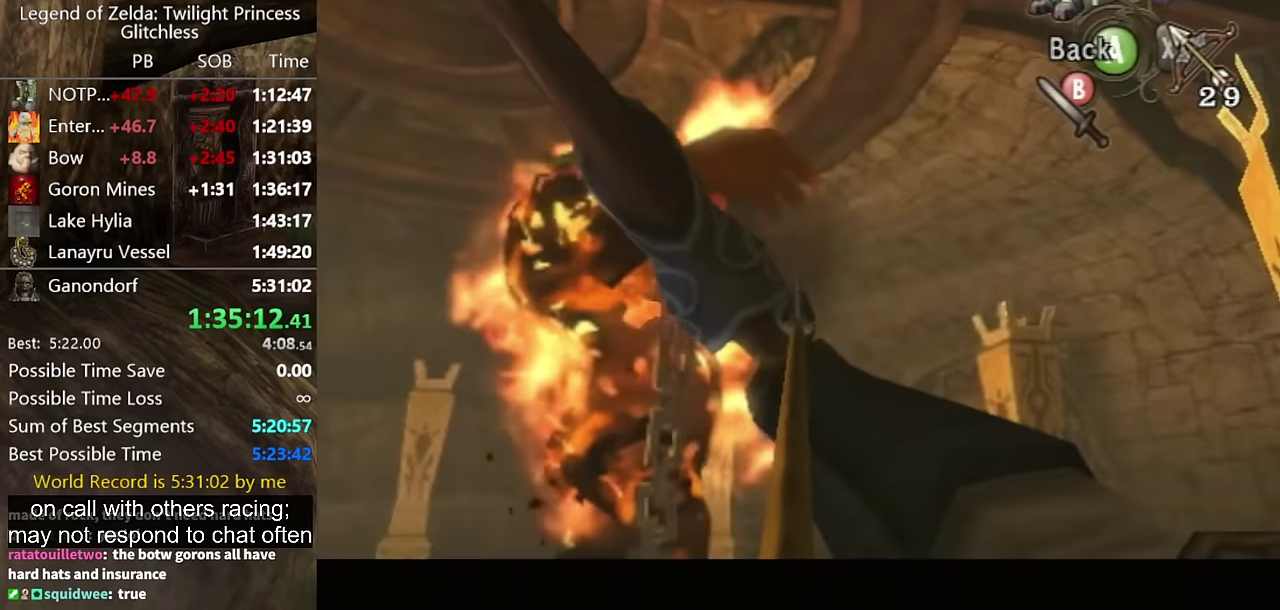
{"buttons": ["X"], "events": []}
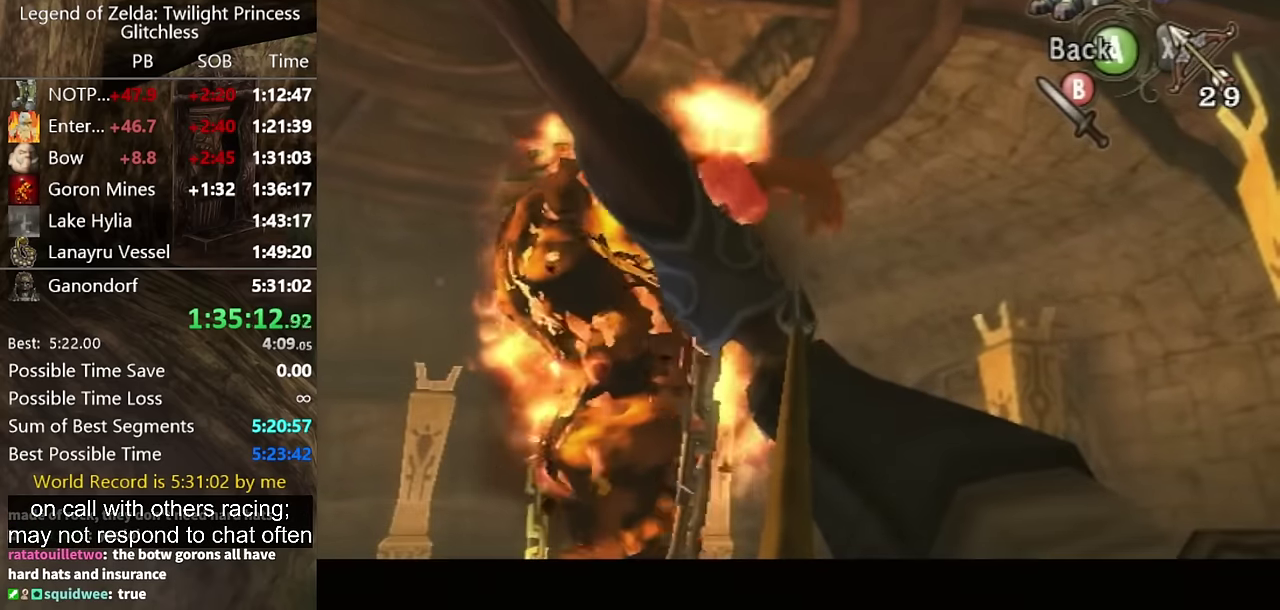
{"buttons": ["X"], "events": []}
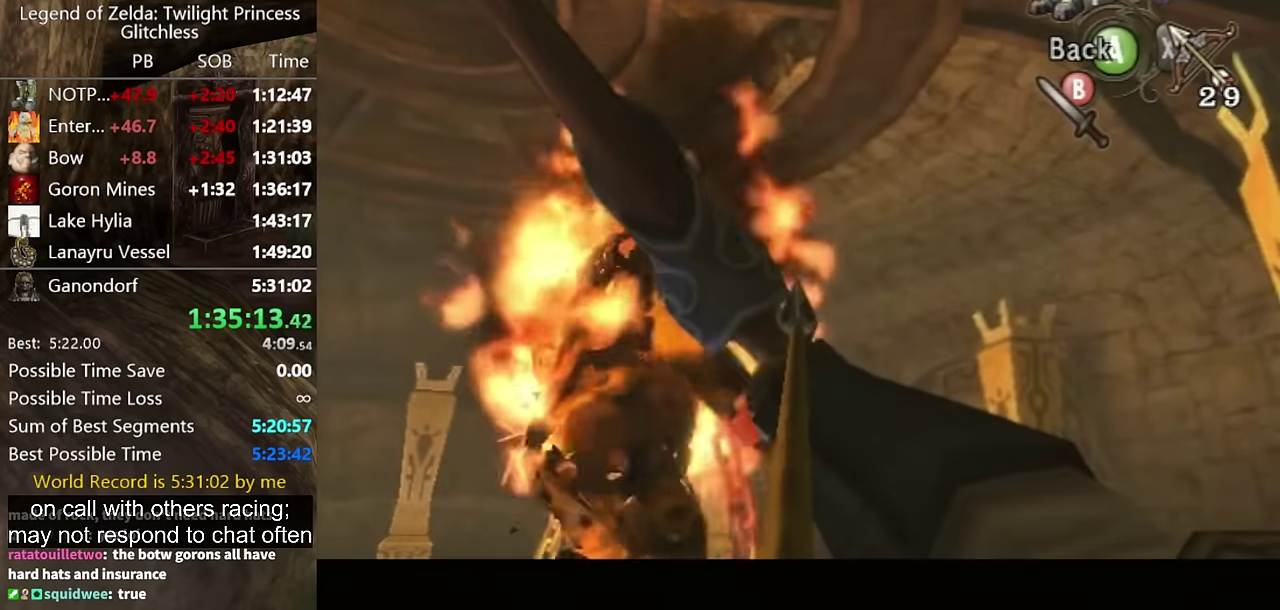
{"buttons": ["X"], "events": []}
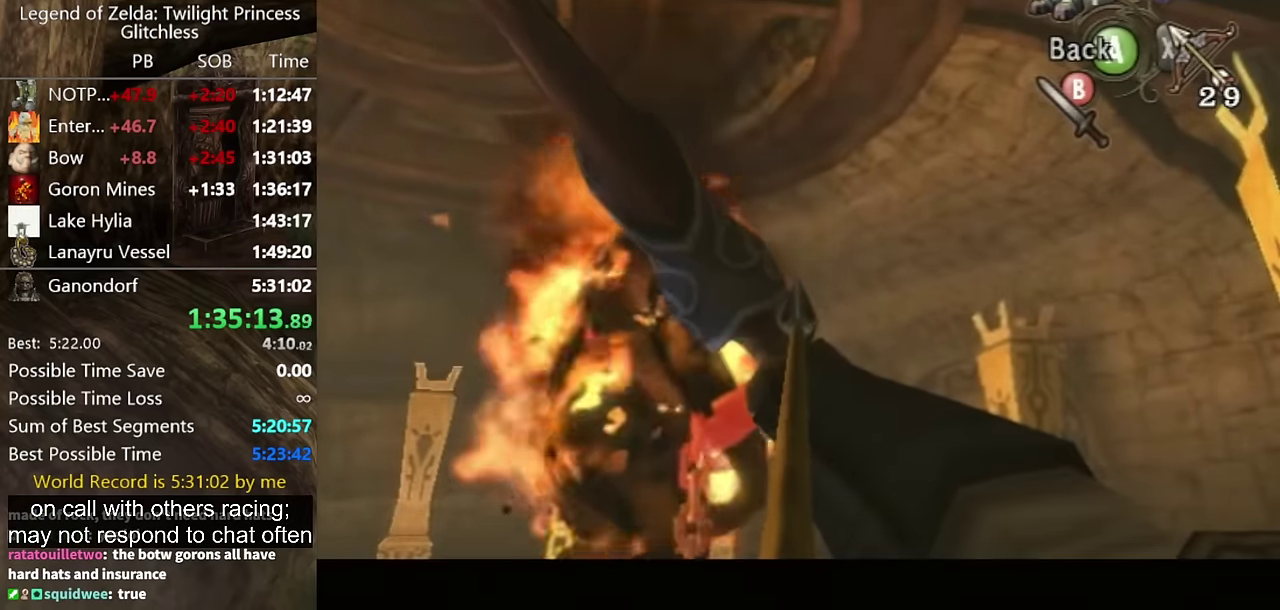
{"buttons": ["X"], "events": []}
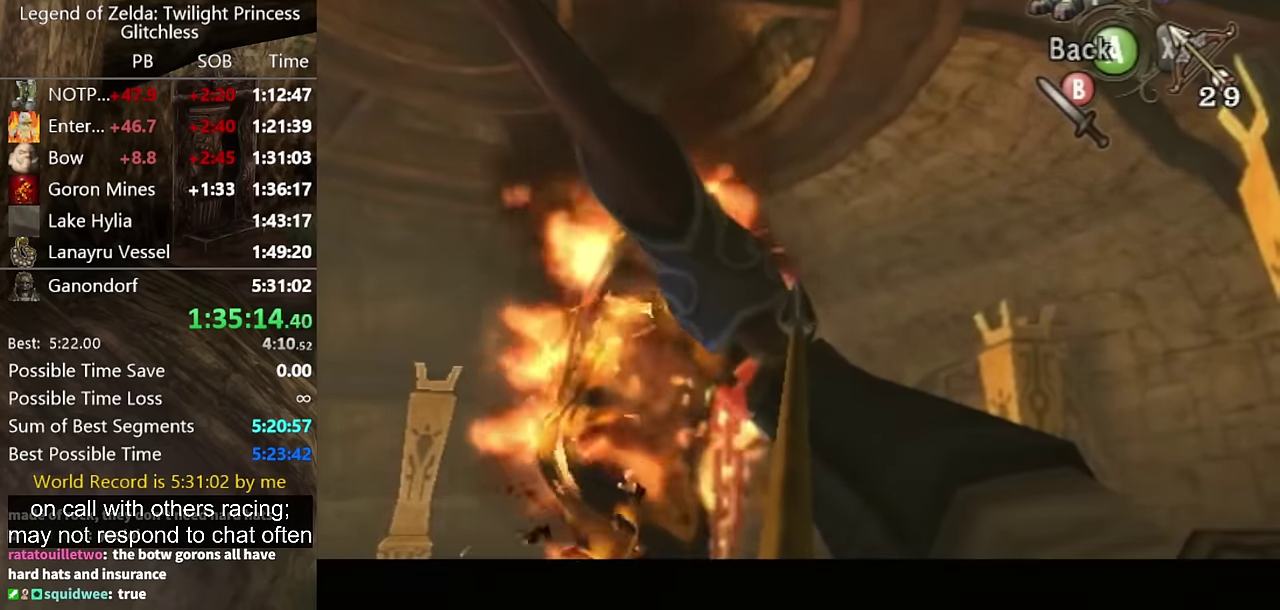
{"buttons": ["A"], "events": [[66, "X", "up"], [466, "A", "down"]]}
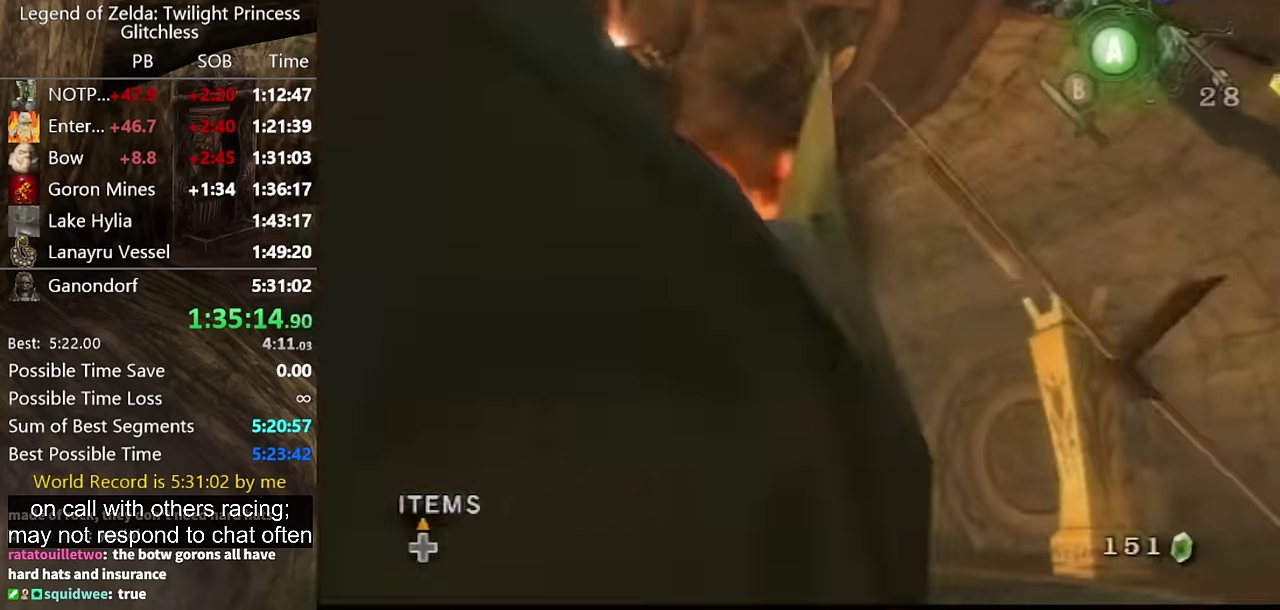
{"buttons": [], "events": [[100, "A", "up"]]}
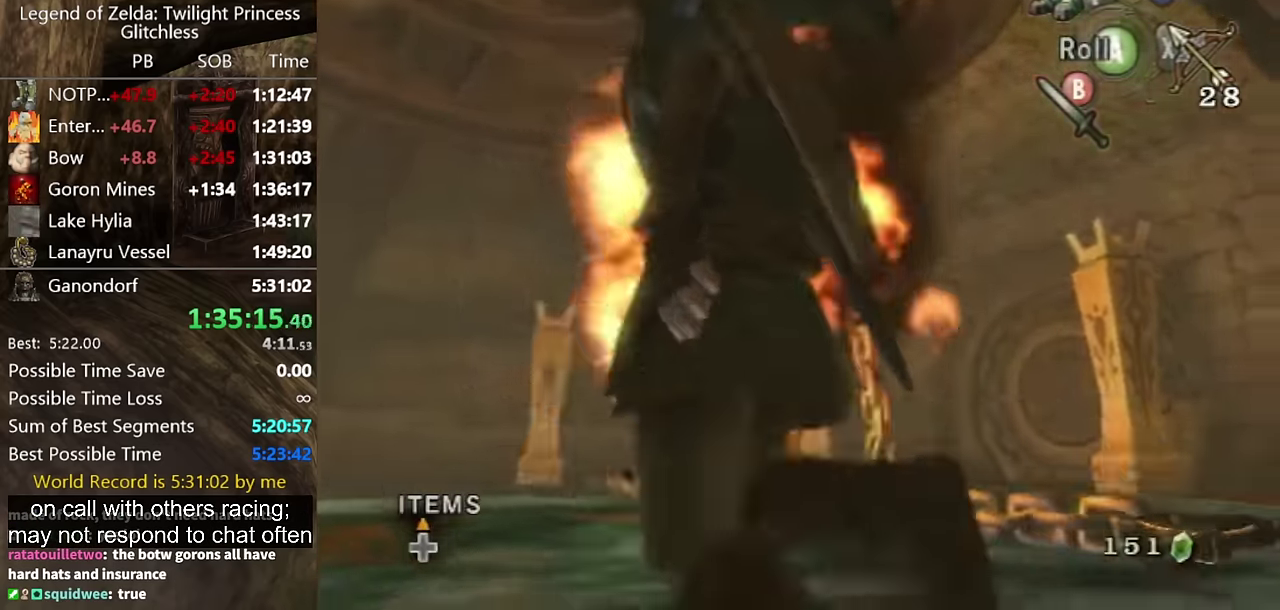
{"buttons": [], "events": []}
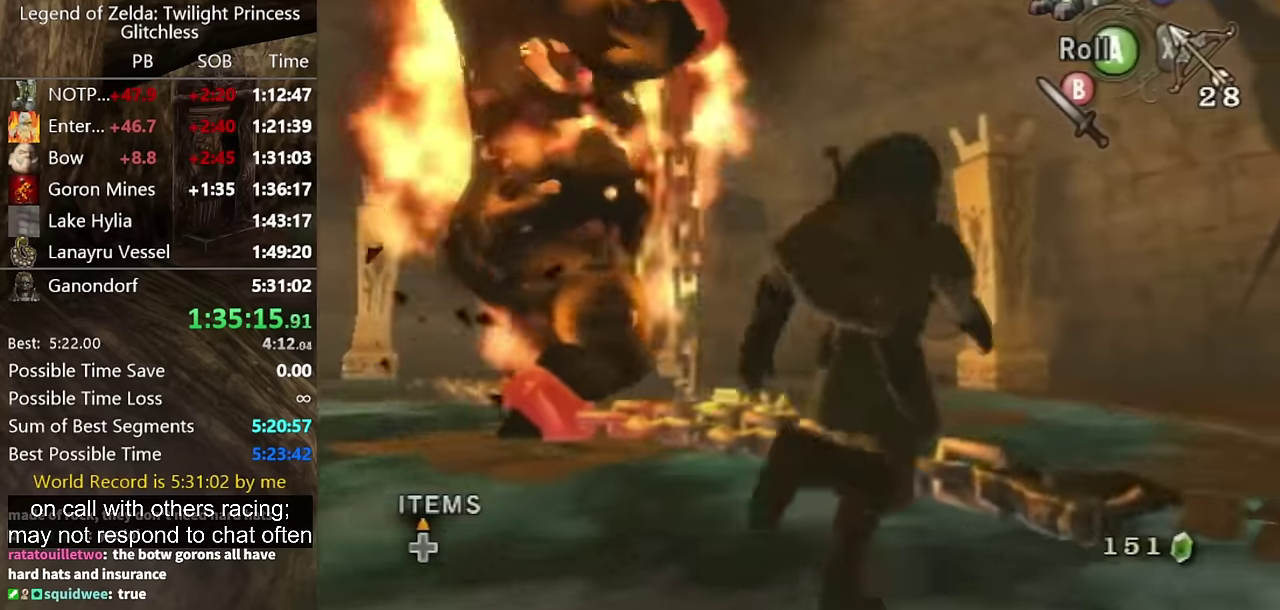
{"buttons": ["R1"], "events": [[233, "R1", "down"]]}
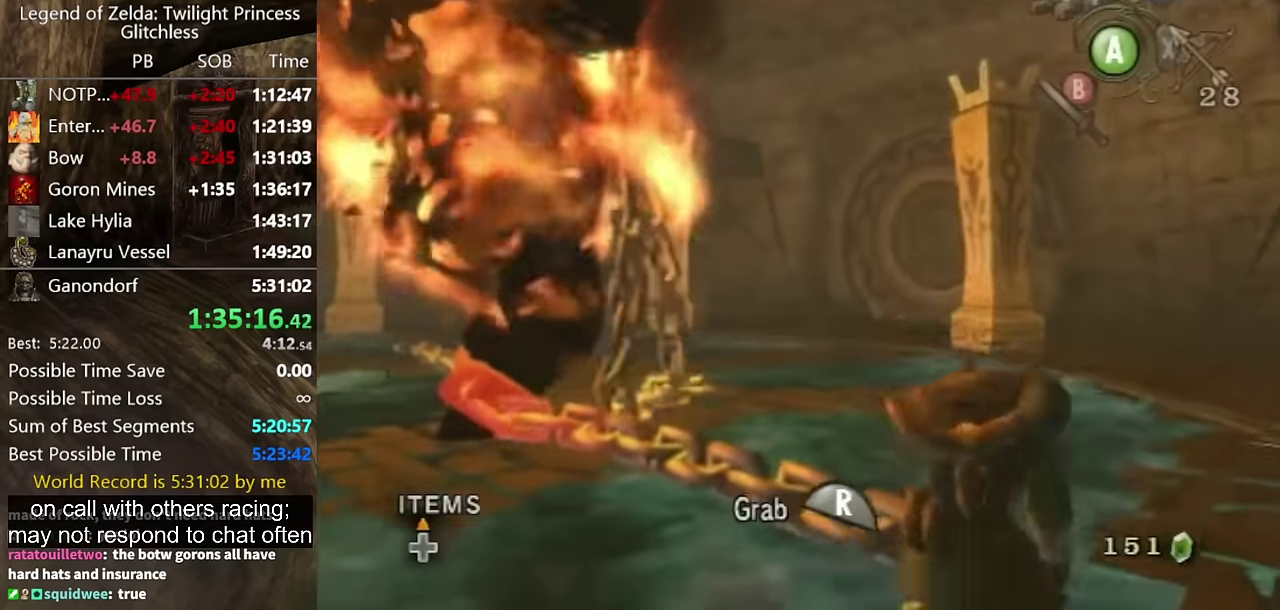
{"buttons": ["R1"], "events": []}
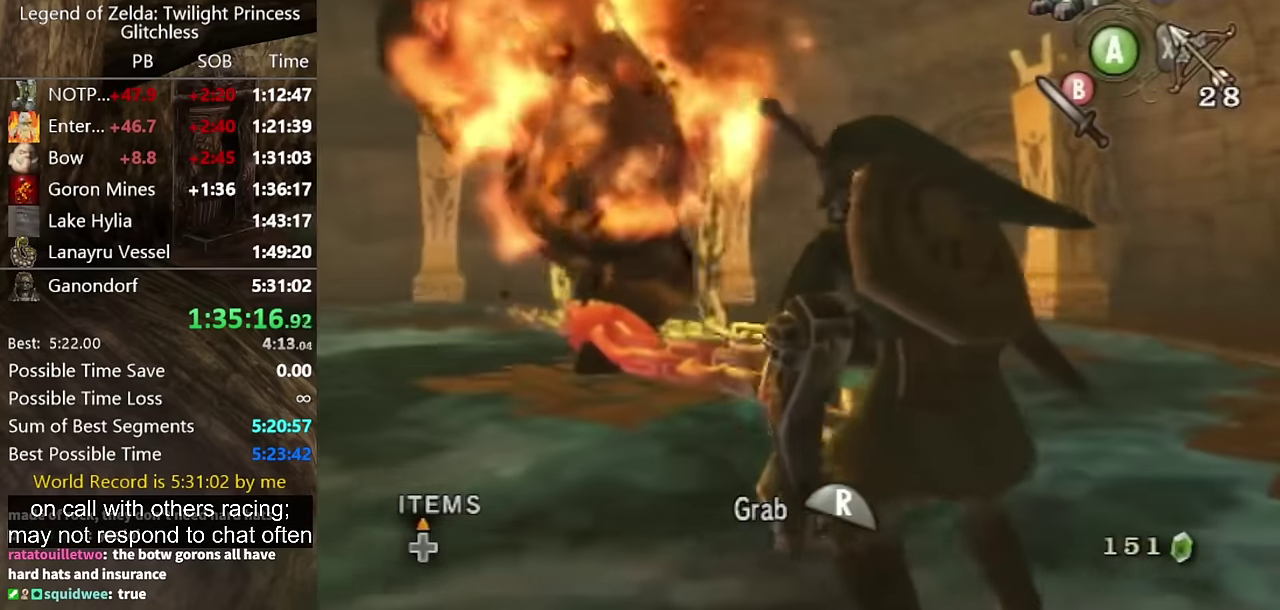
{"buttons": ["R1"], "events": []}
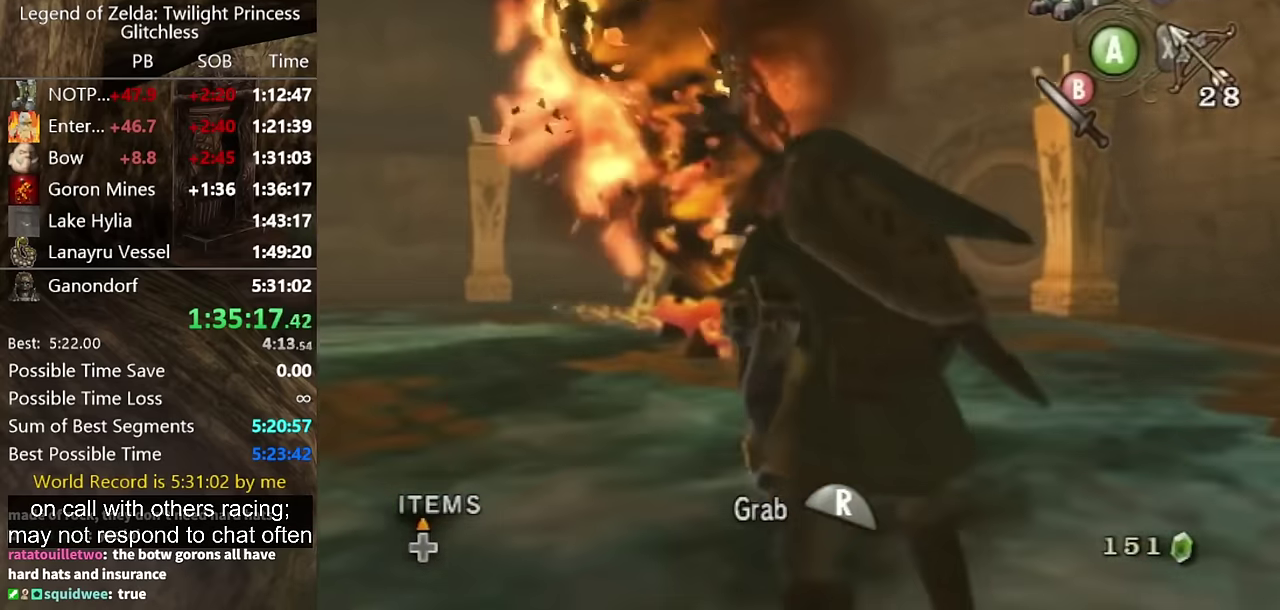
{"buttons": ["R1"], "events": [[33, "Y", "down"], [133, "Y", "up"]]}
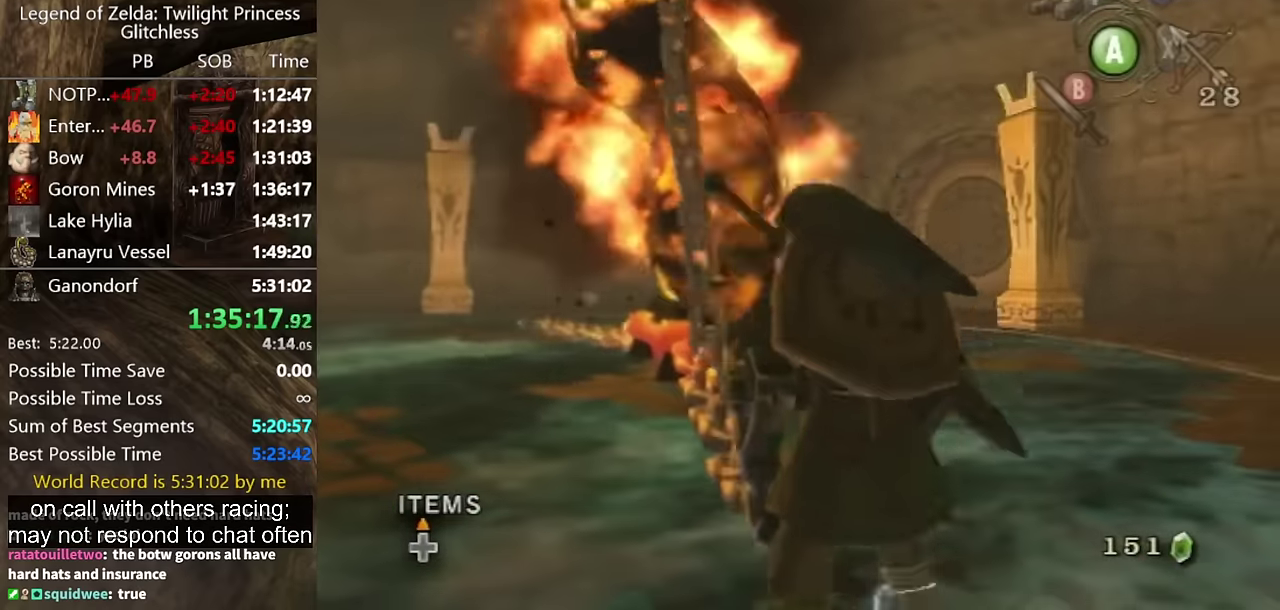
{"buttons": ["R1"], "events": []}
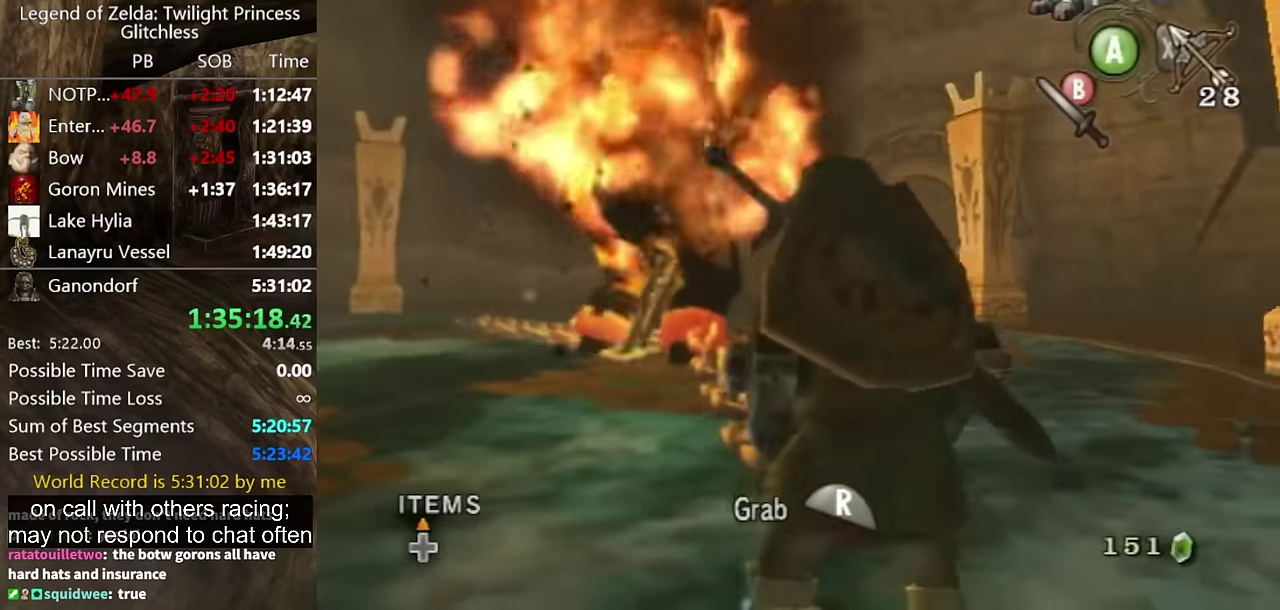
{"buttons": ["R1"], "events": []}
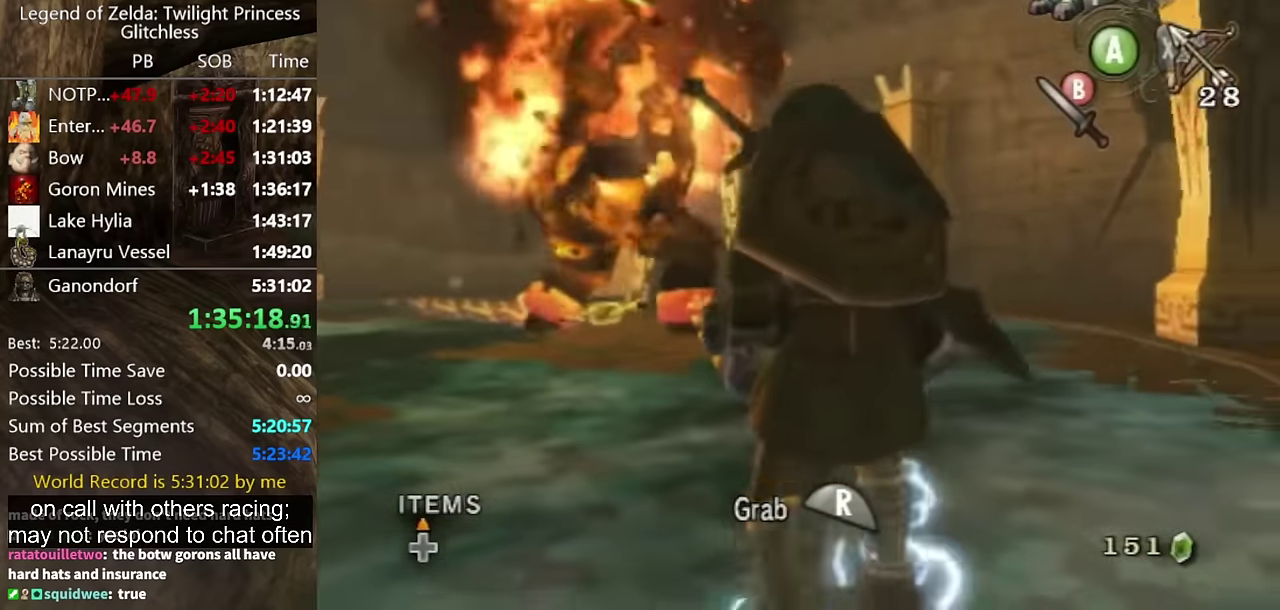
{"buttons": ["R1"], "events": []}
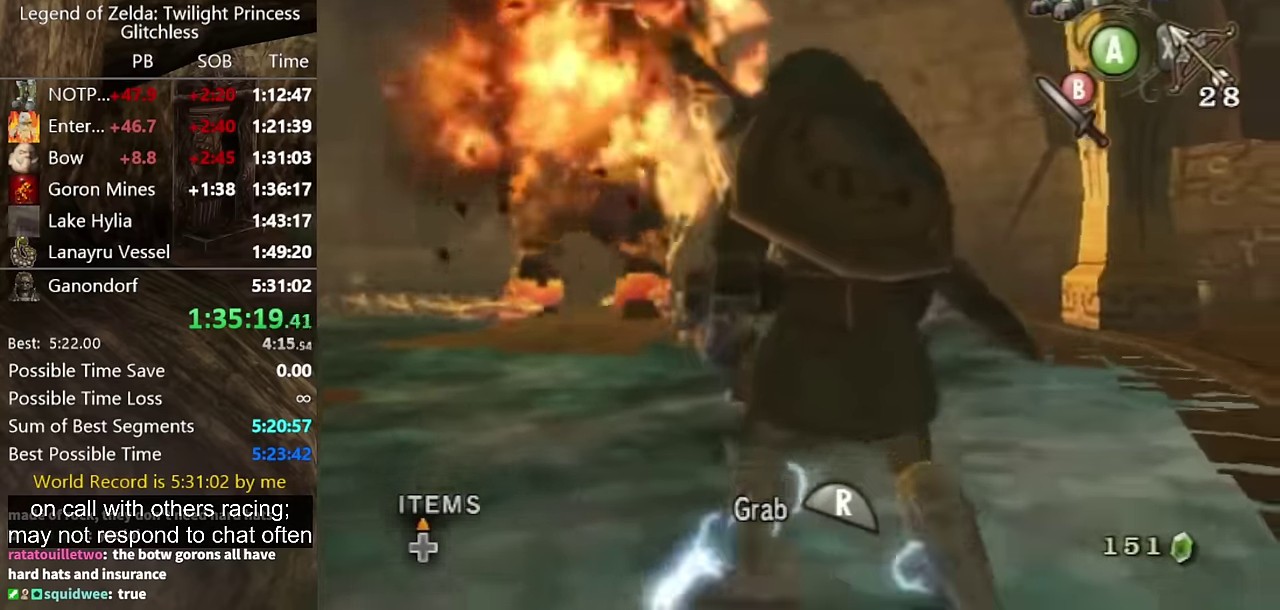
{"buttons": ["R1"], "events": []}
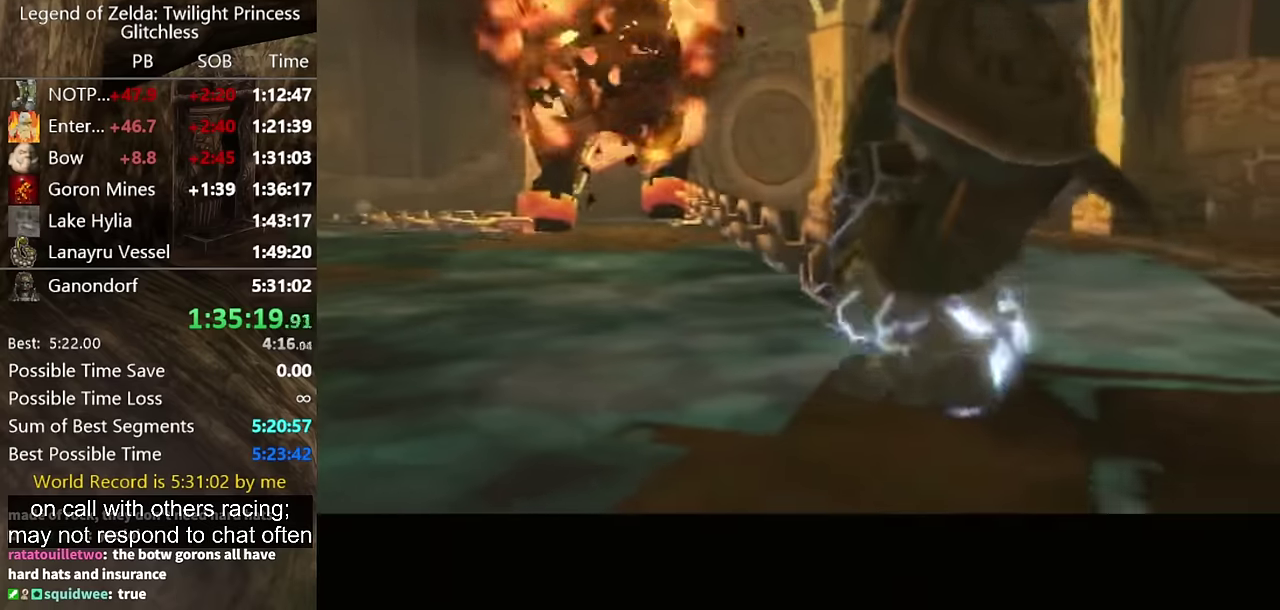
{"buttons": [], "events": [[267, "R1", "up"]]}